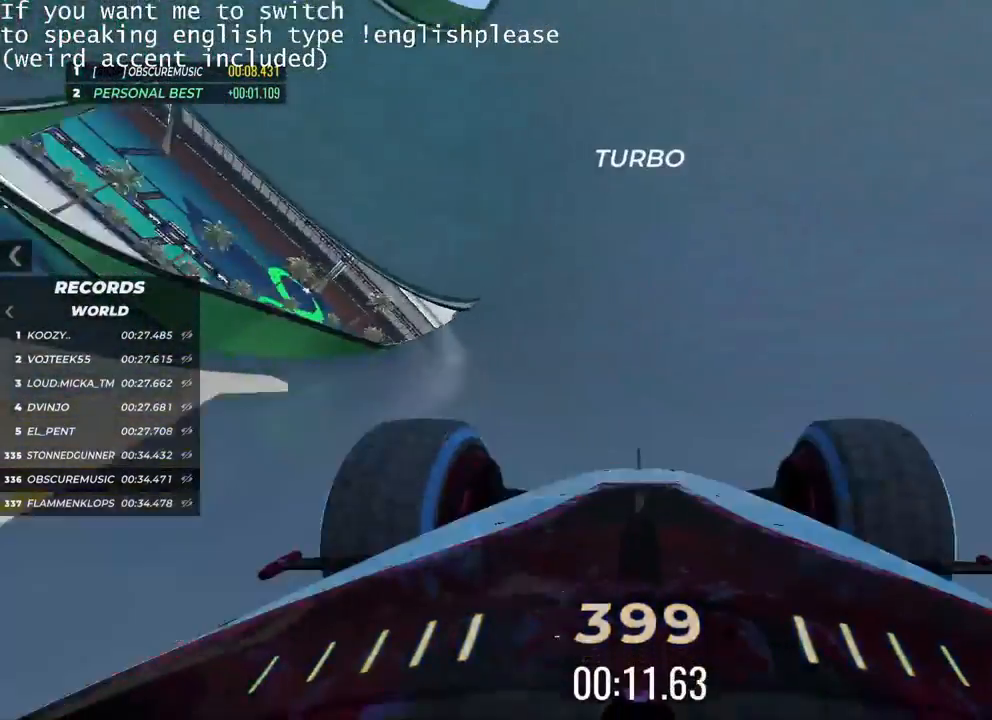
Gameplay with keyboard; each line is a JSON object with the keys held at the frame after it. "events" lists presses ("down") and releases ("up") of "down", "left", "right" and "up" between this image and that frame as [ms after this image, input, new state], when the widget could be followed in between. No other keys are recorded. Mouse input is not recorded.
{"keys": ["up"], "events": [[184, "left", "down"], [267, "left", "up"]]}
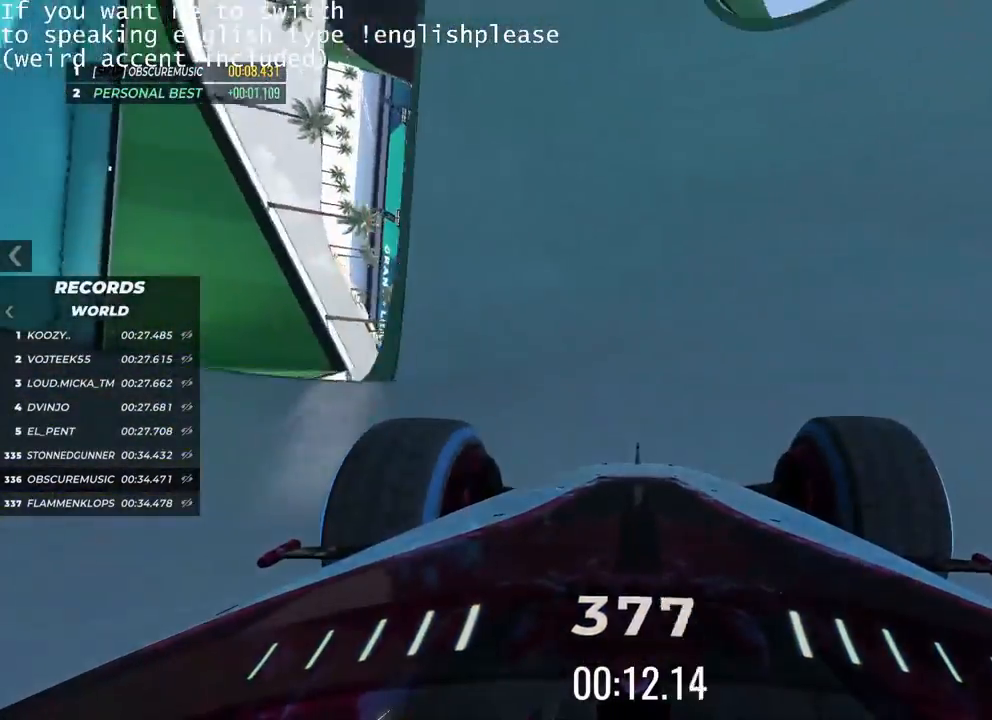
{"keys": ["up"], "events": []}
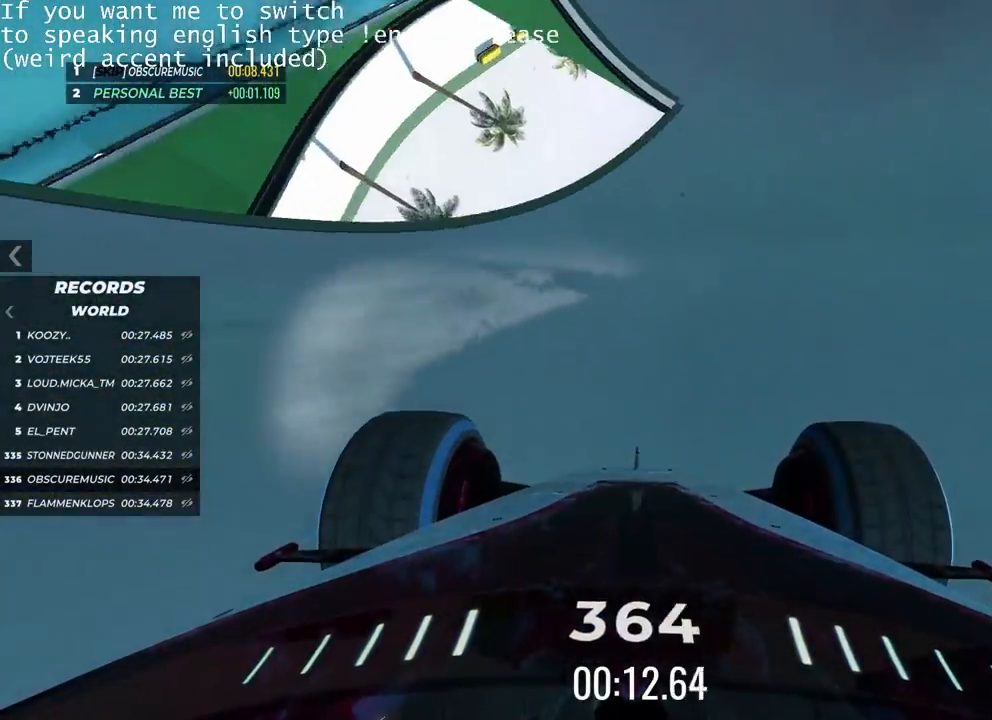
{"keys": ["up"], "events": [[50, "right", "down"], [184, "right", "up"], [284, "right", "down"], [417, "right", "up"]]}
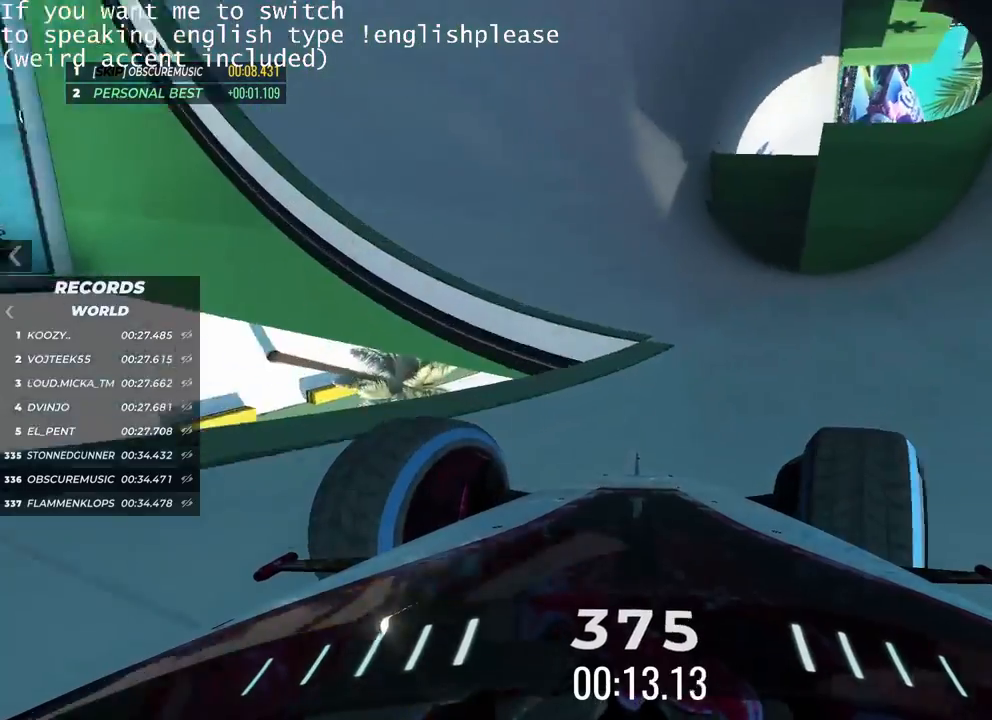
{"keys": ["right", "up"], "events": [[433, "right", "down"]]}
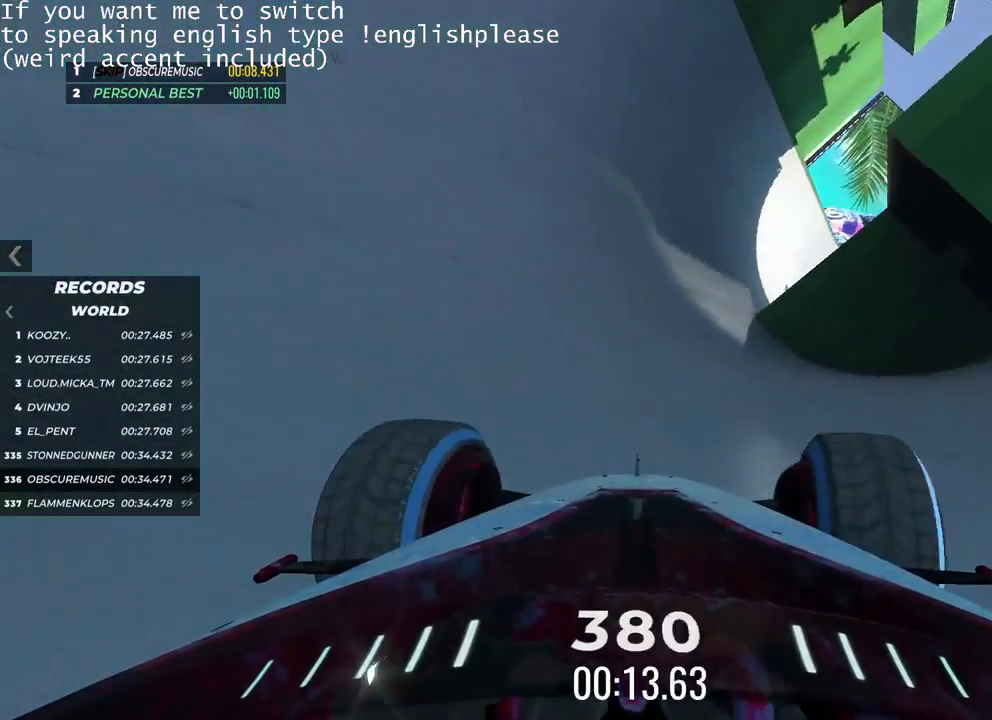
{"keys": ["left", "up"], "events": [[267, "right", "up"], [367, "left", "down"]]}
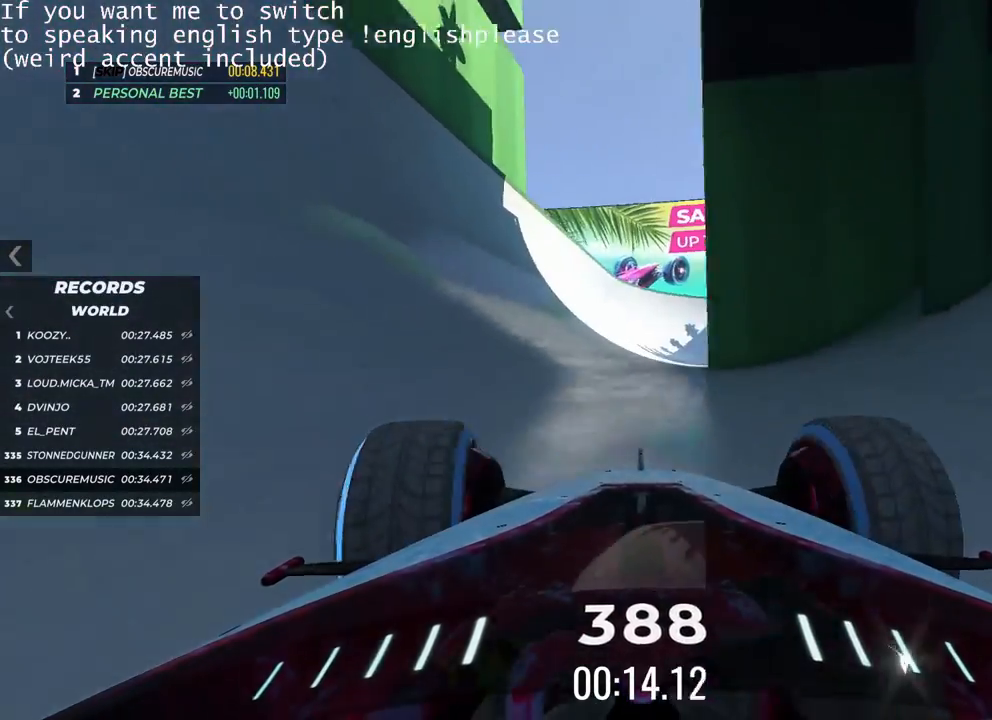
{"keys": ["up"], "events": [[17, "left", "up"]]}
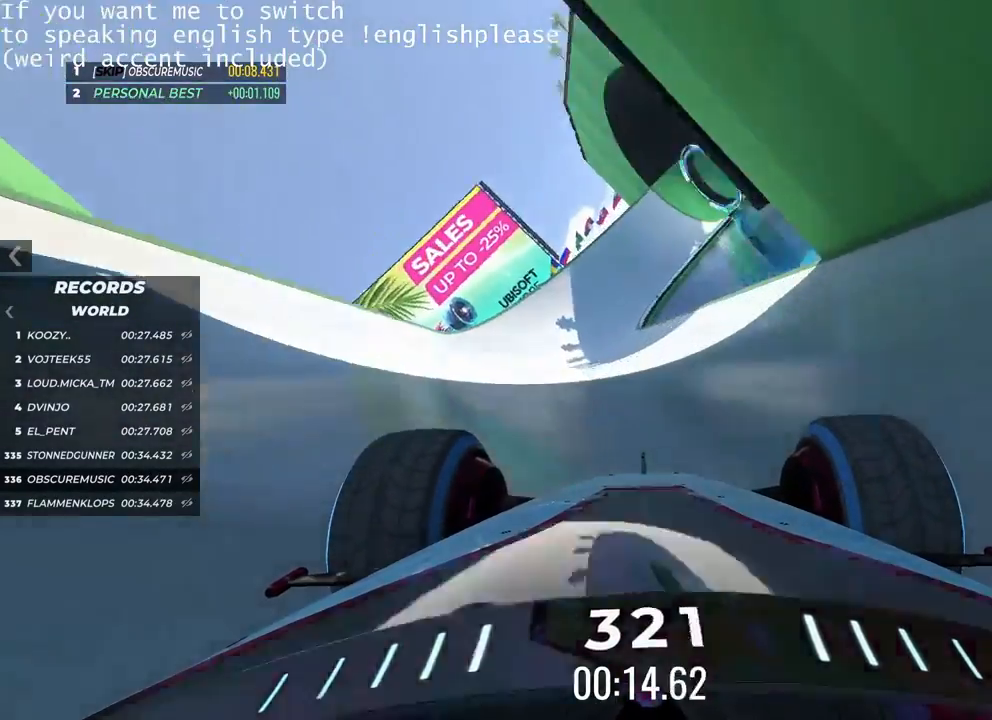
{"keys": ["right", "up"], "events": [[17, "left", "down"], [117, "left", "up"], [384, "right", "down"]]}
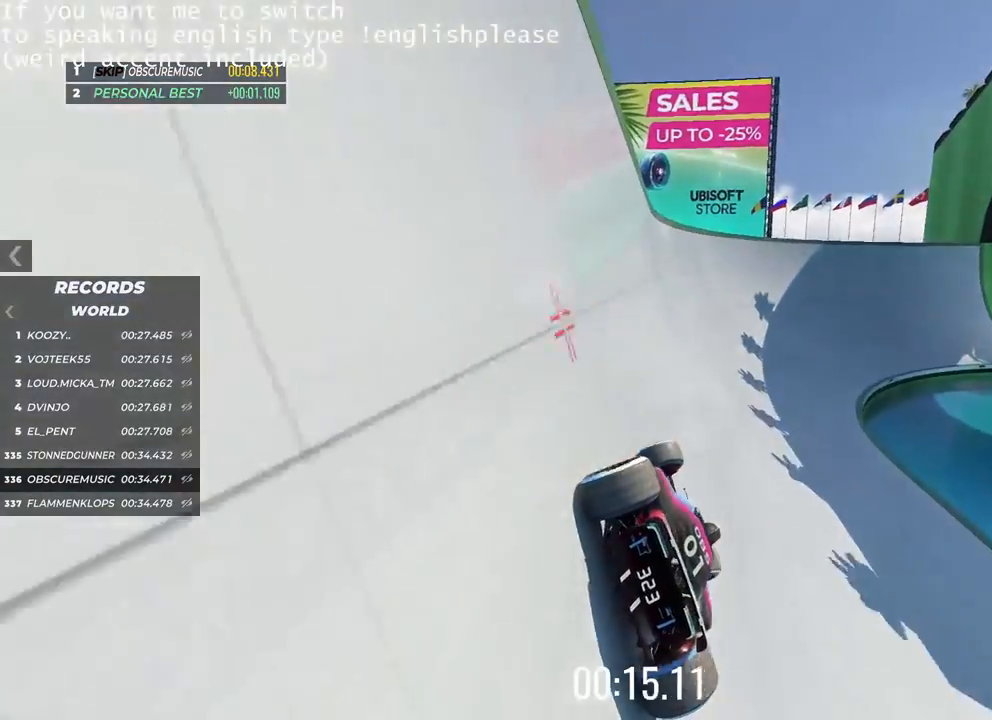
{"keys": ["up"], "events": [[83, "right", "up"]]}
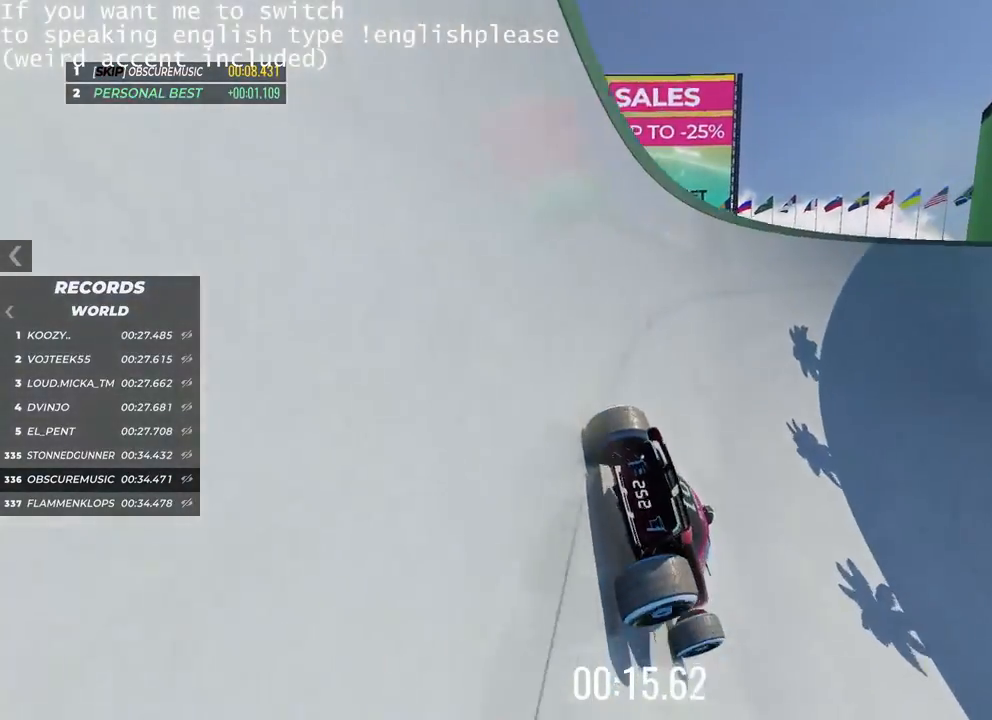
{"keys": ["left", "up"], "events": [[17, "left", "down"]]}
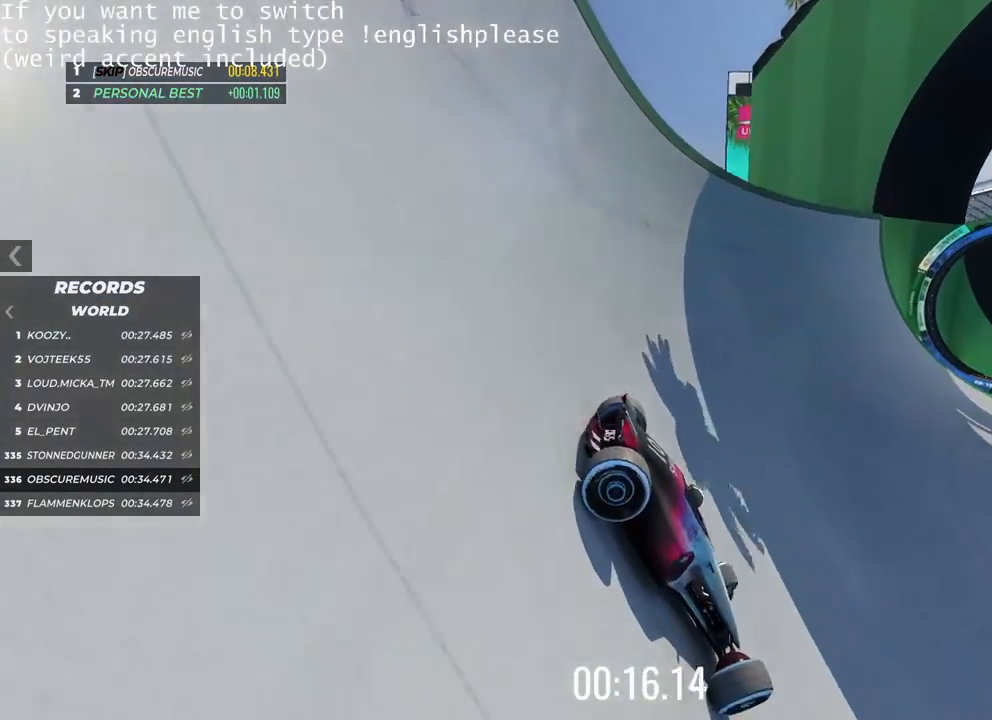
{"keys": ["left", "up"], "events": [[100, "up", "up"], [367, "up", "down"]]}
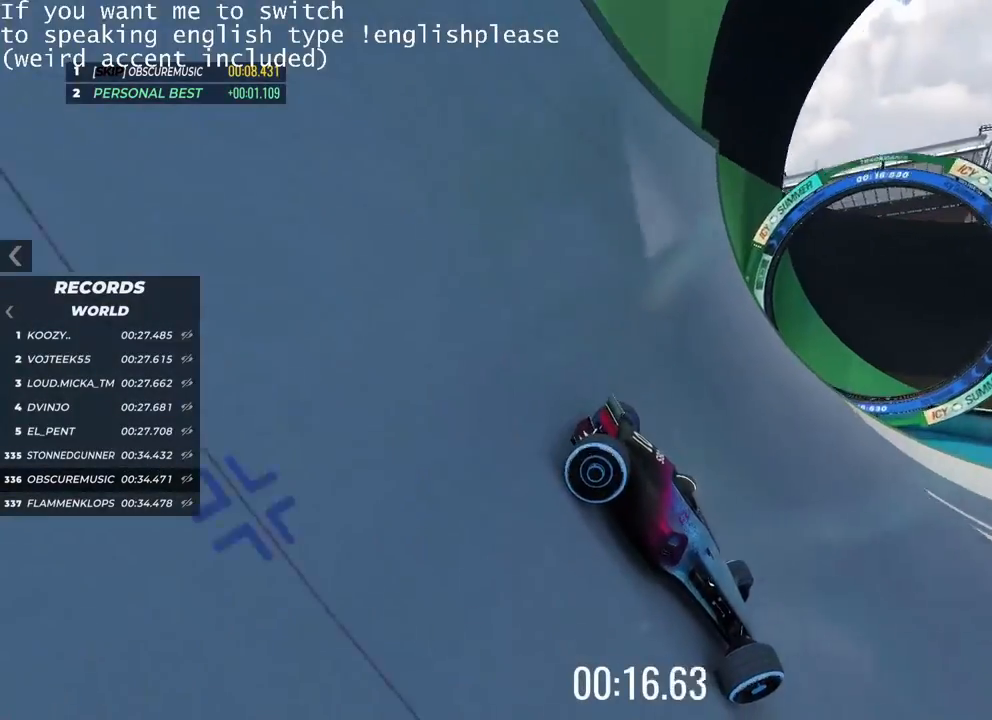
{"keys": ["left", "up"], "events": []}
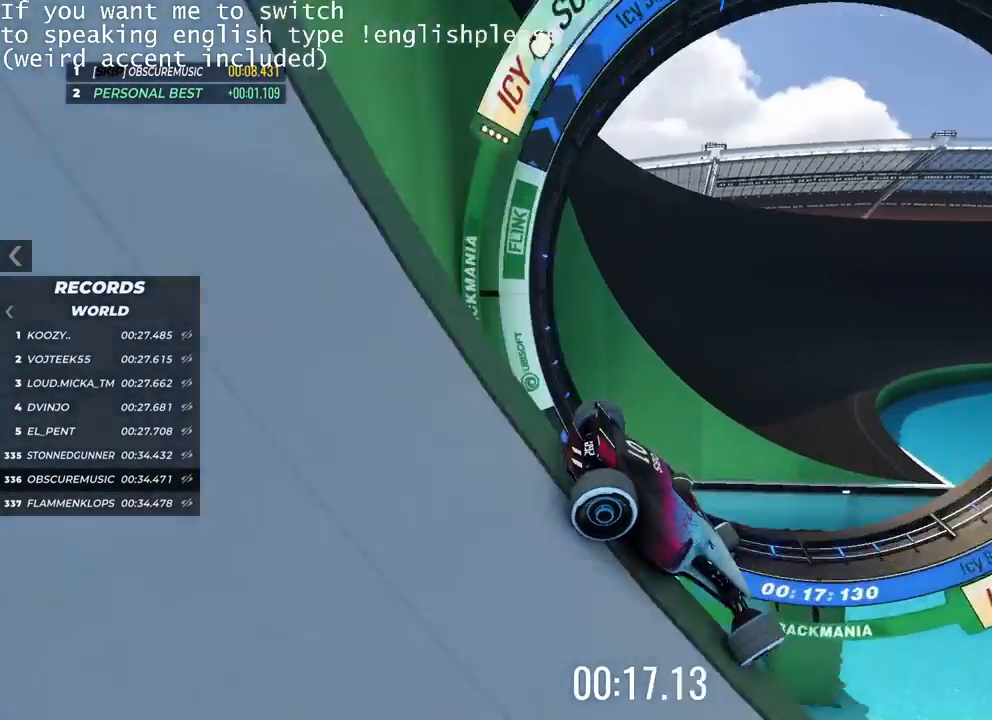
{"keys": ["up"], "events": [[450, "left", "up"]]}
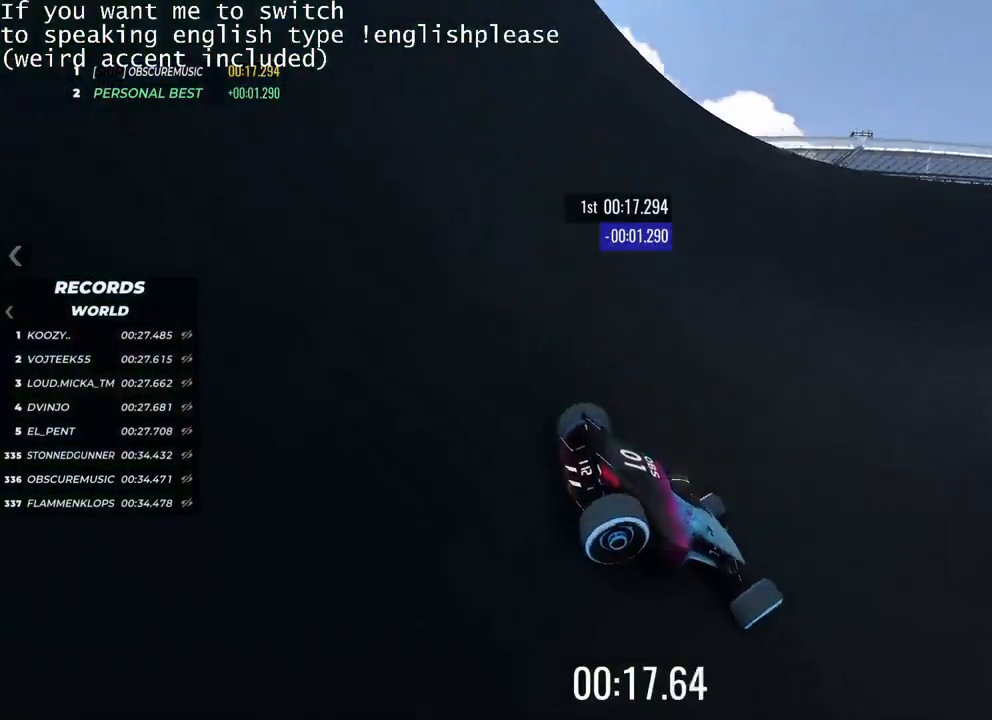
{"keys": ["right", "up"], "events": [[484, "right", "down"]]}
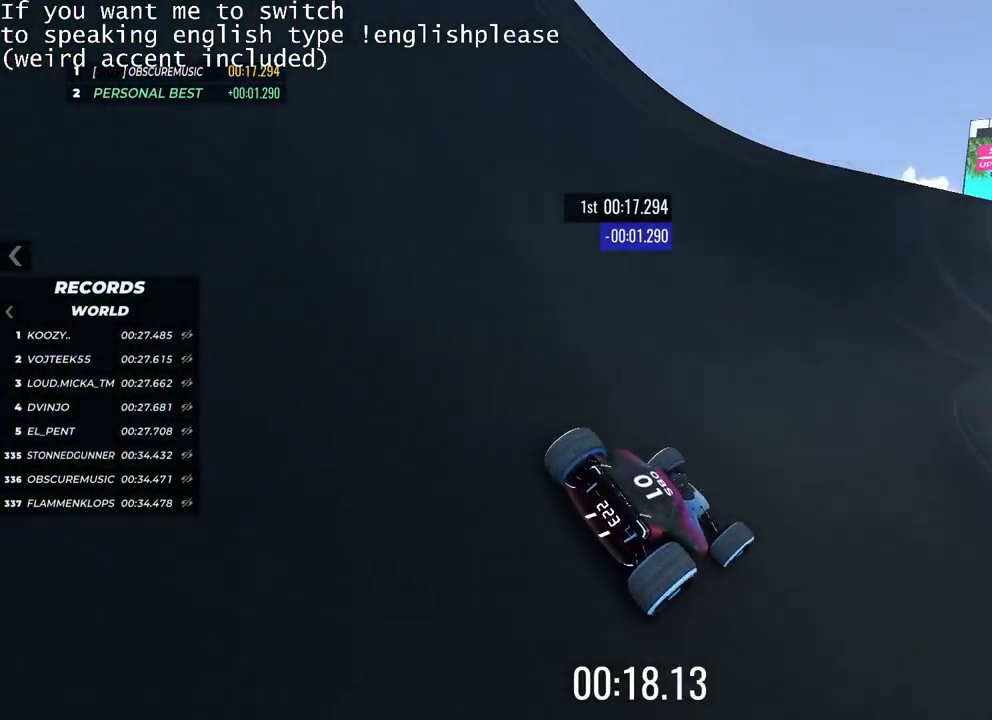
{"keys": ["up"], "events": [[183, "right", "up"]]}
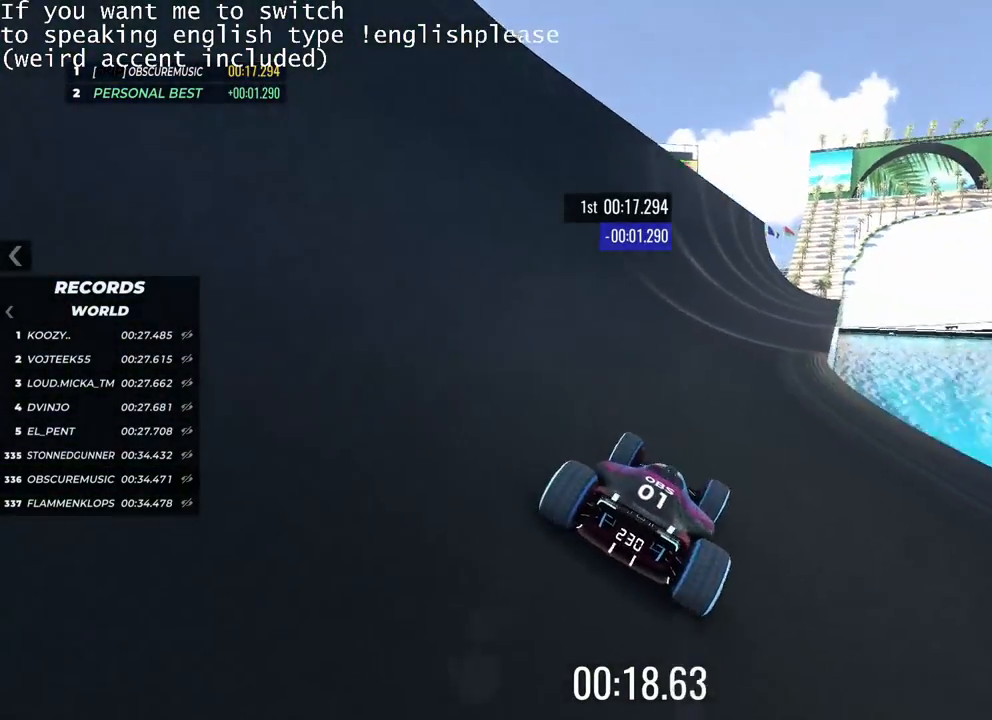
{"keys": ["right", "up"], "events": [[468, "right", "down"]]}
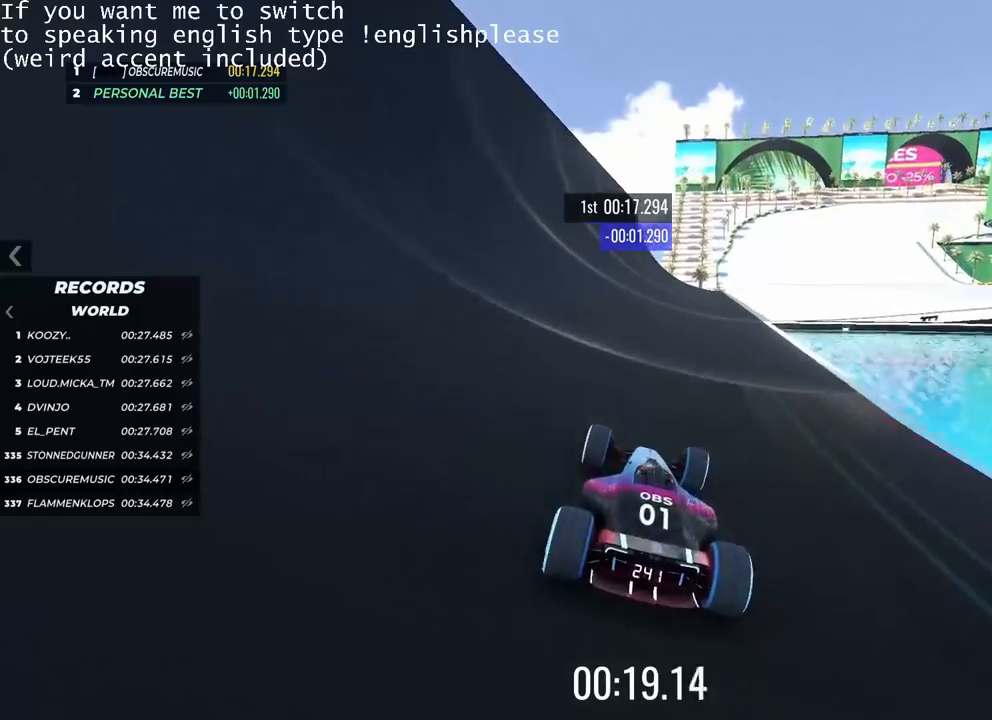
{"keys": ["up"], "events": [[334, "right", "up"]]}
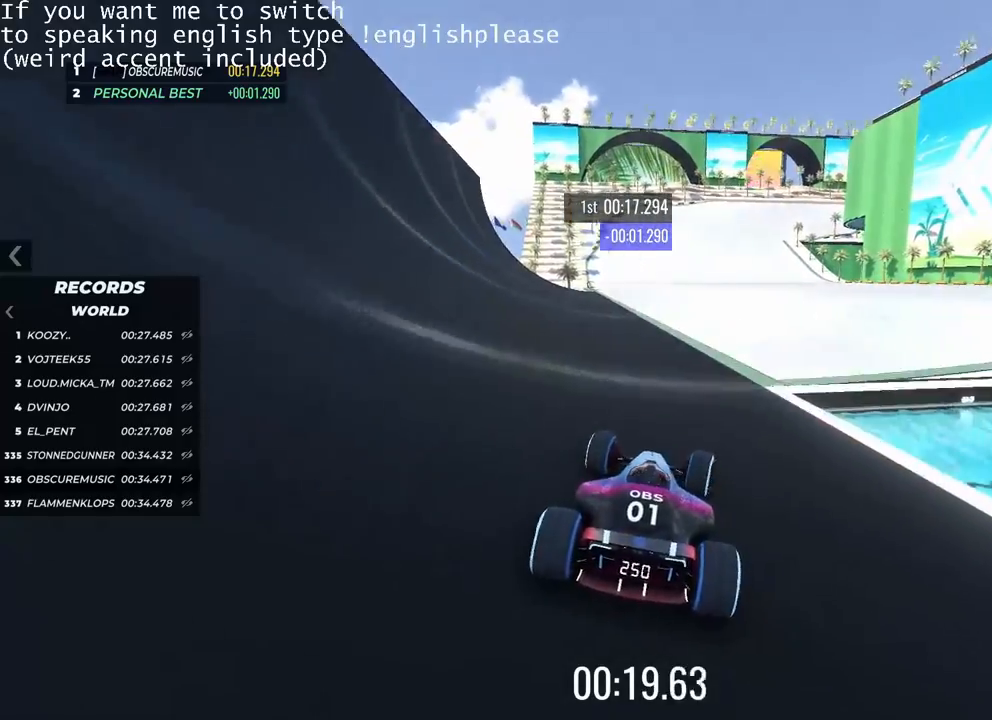
{"keys": ["right", "up"], "events": [[34, "left", "down"], [134, "left", "up"], [434, "right", "down"]]}
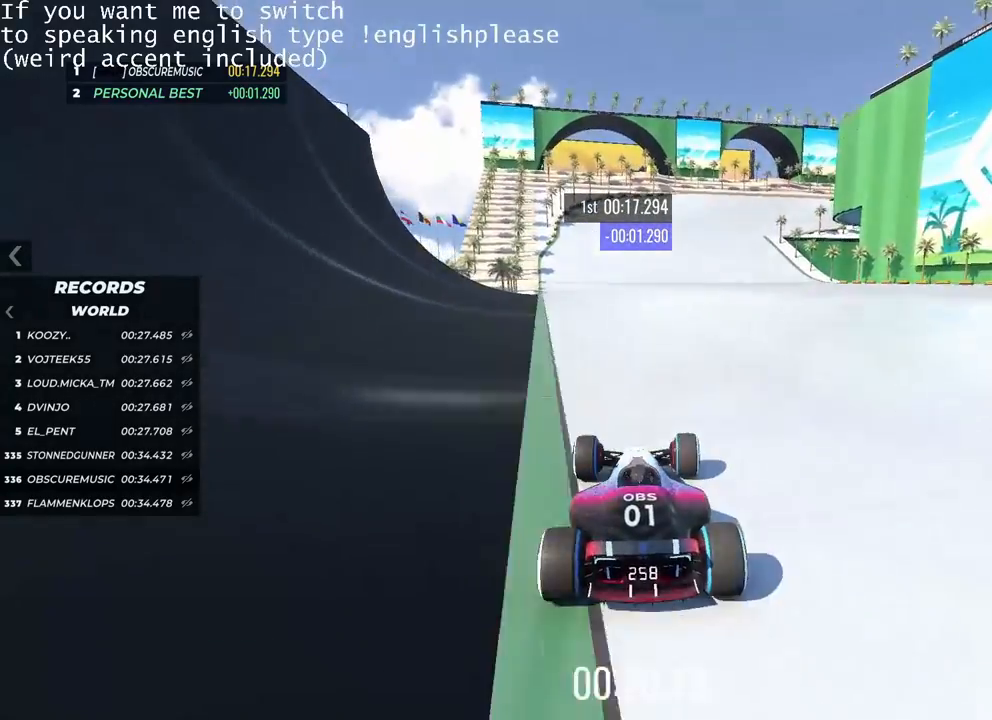
{"keys": ["up"], "events": [[17, "right", "up"], [350, "right", "down"], [367, "right", "up"]]}
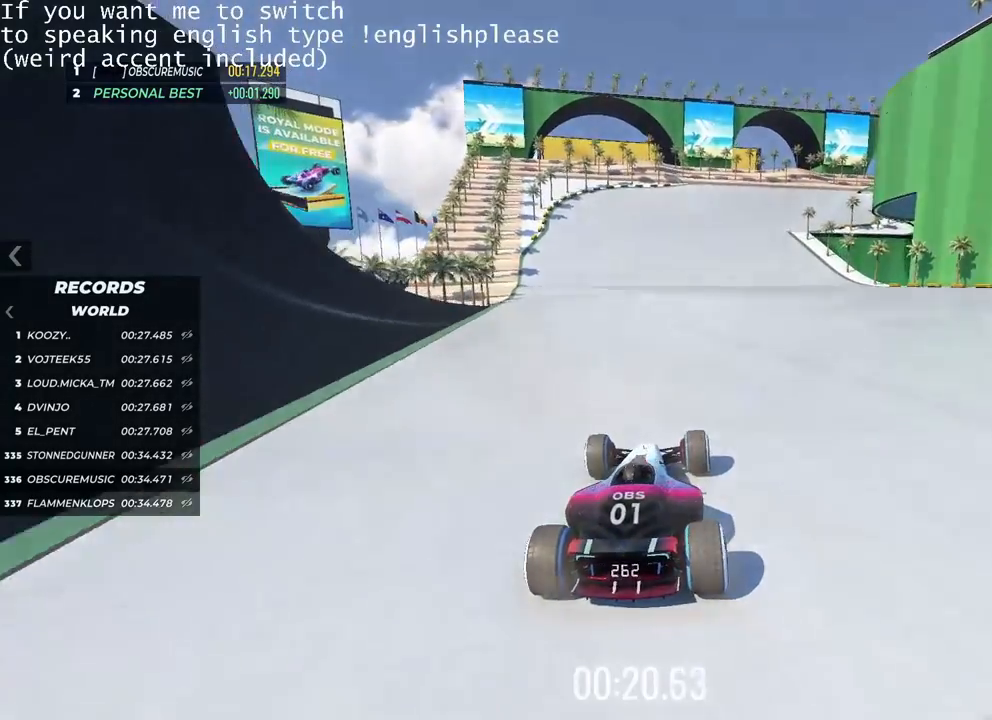
{"keys": ["right", "up"], "events": [[501, "right", "down"]]}
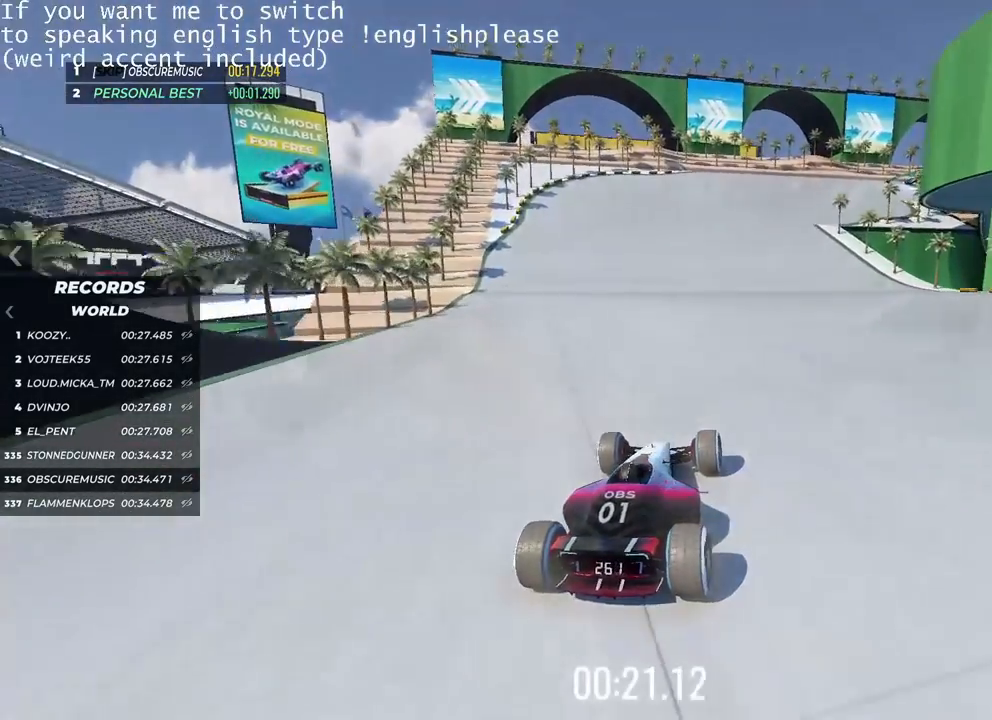
{"keys": ["up"], "events": [[50, "right", "up"]]}
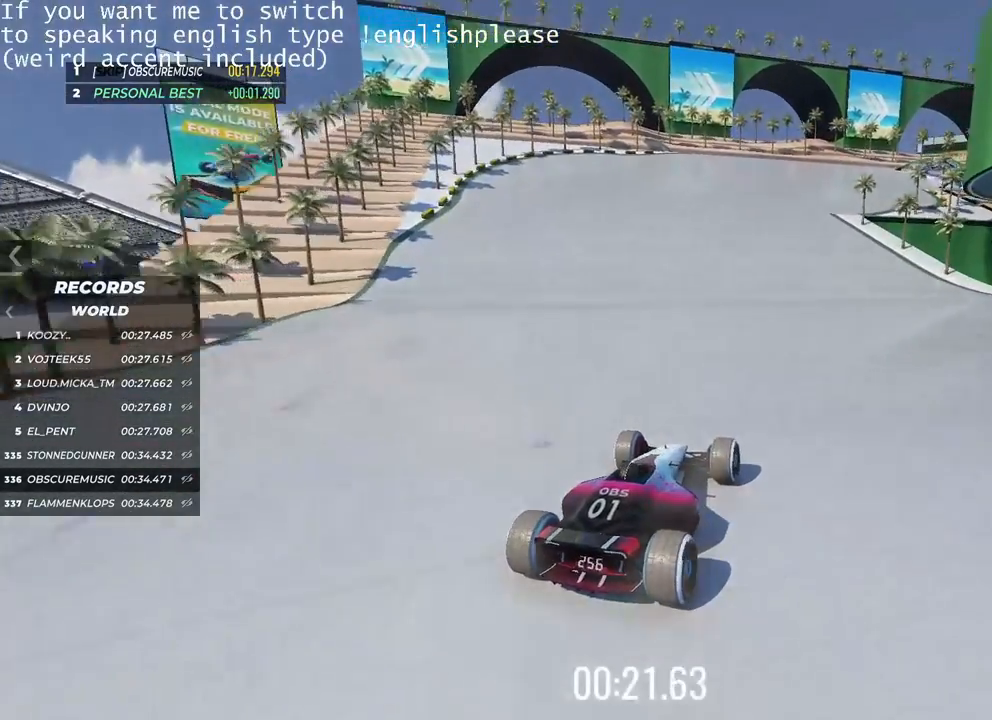
{"keys": ["up"], "events": []}
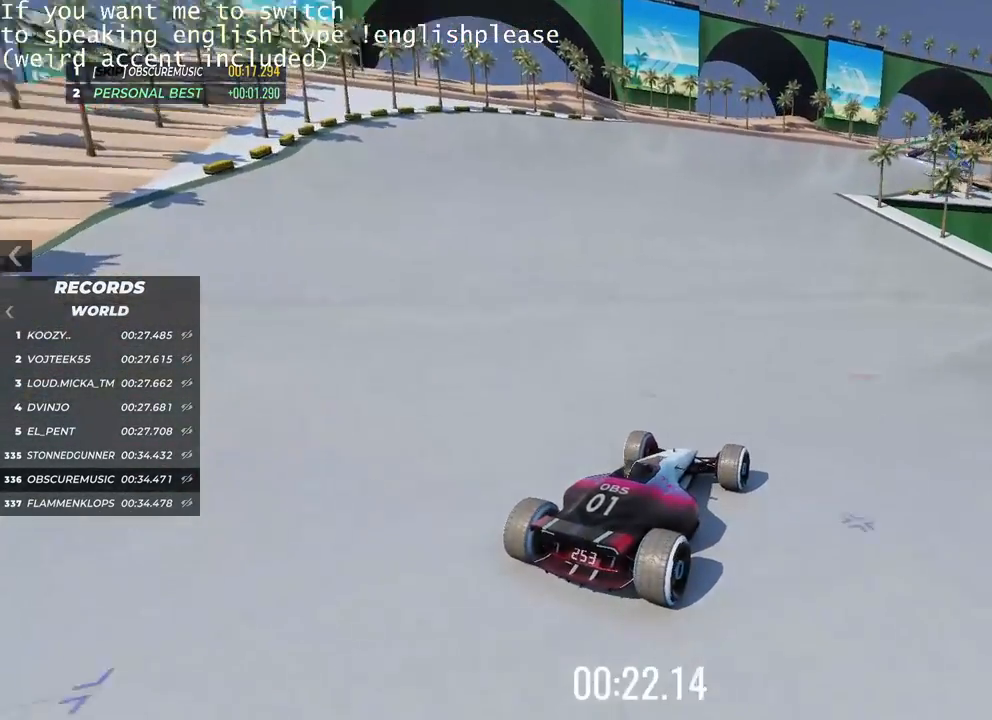
{"keys": ["up"], "events": []}
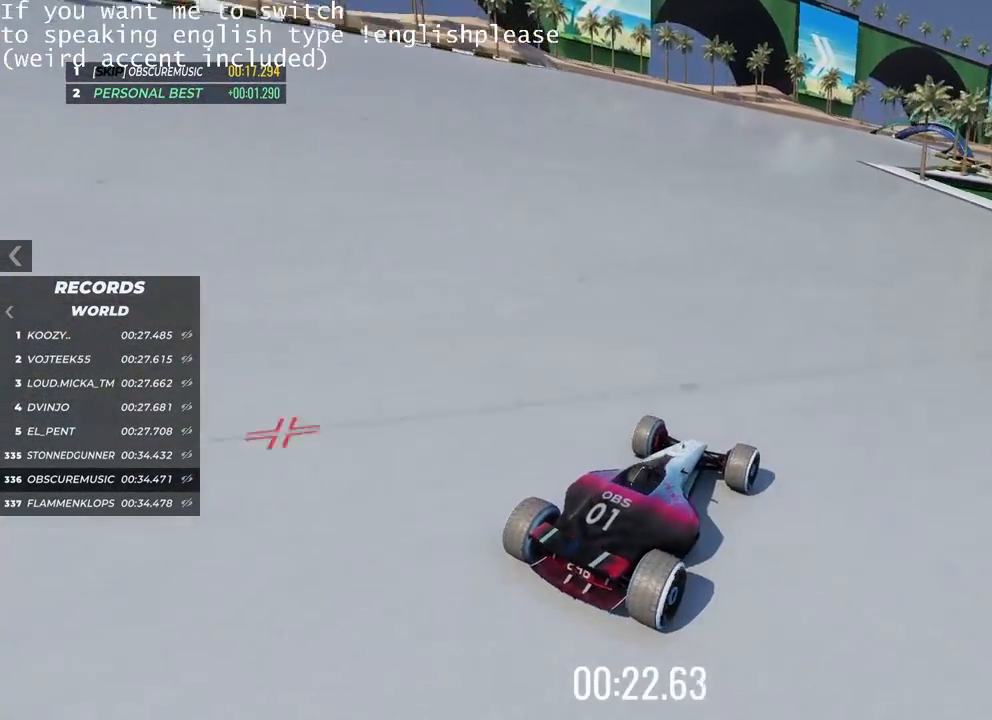
{"keys": ["right", "up"], "events": [[100, "left", "down"], [184, "left", "up"], [417, "right", "down"]]}
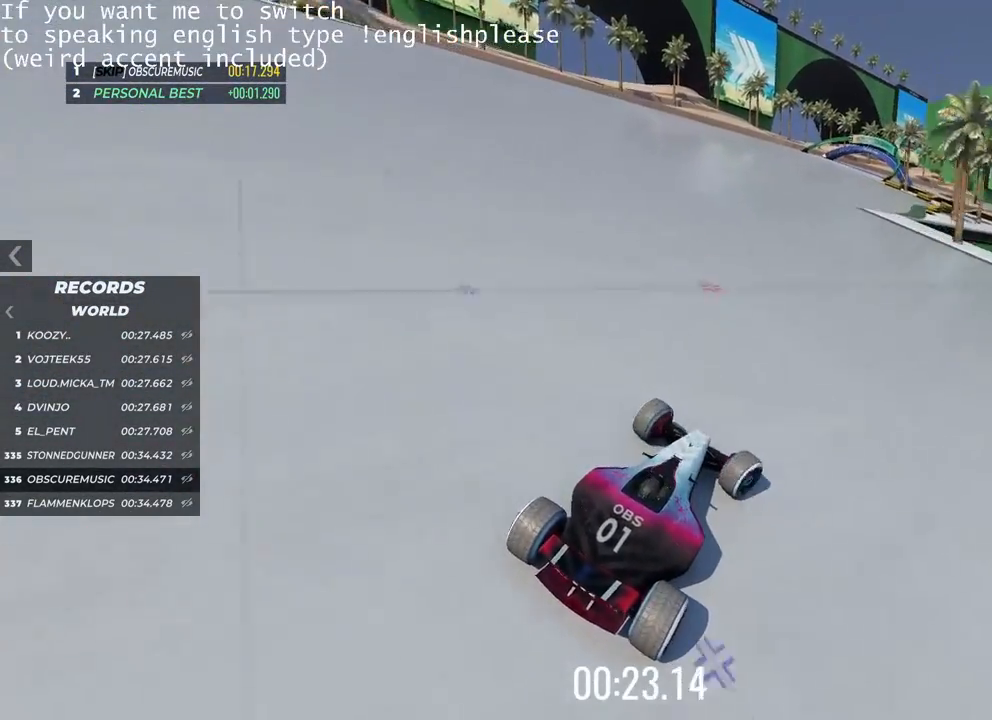
{"keys": ["left", "up"], "events": [[50, "right", "up"], [317, "left", "down"]]}
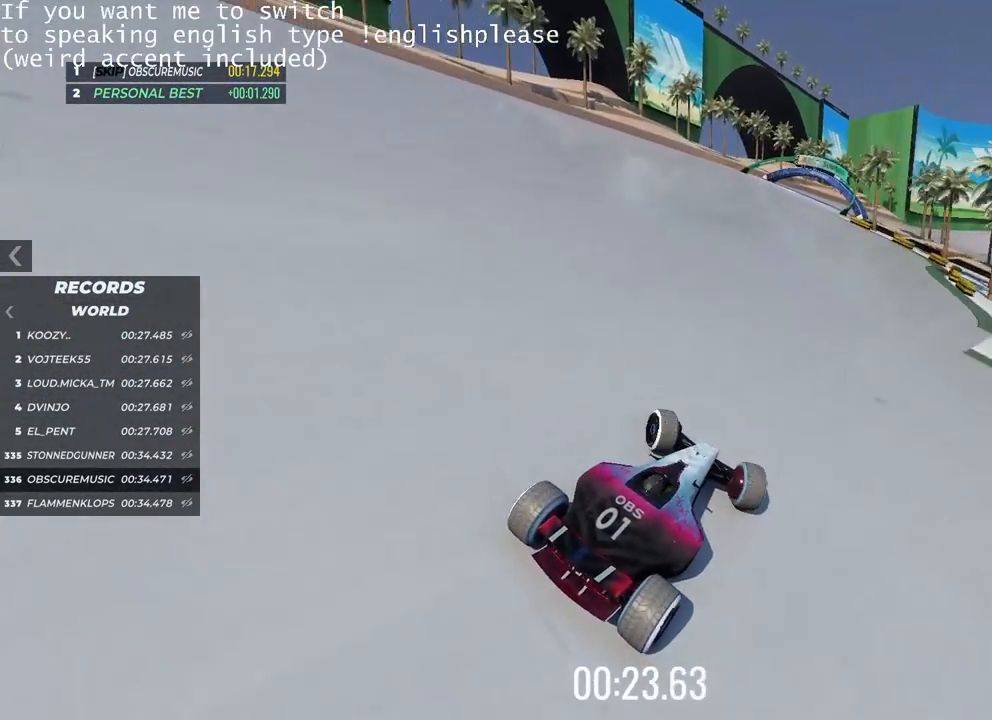
{"keys": ["right", "up"], "events": [[251, "left", "up"], [351, "right", "down"]]}
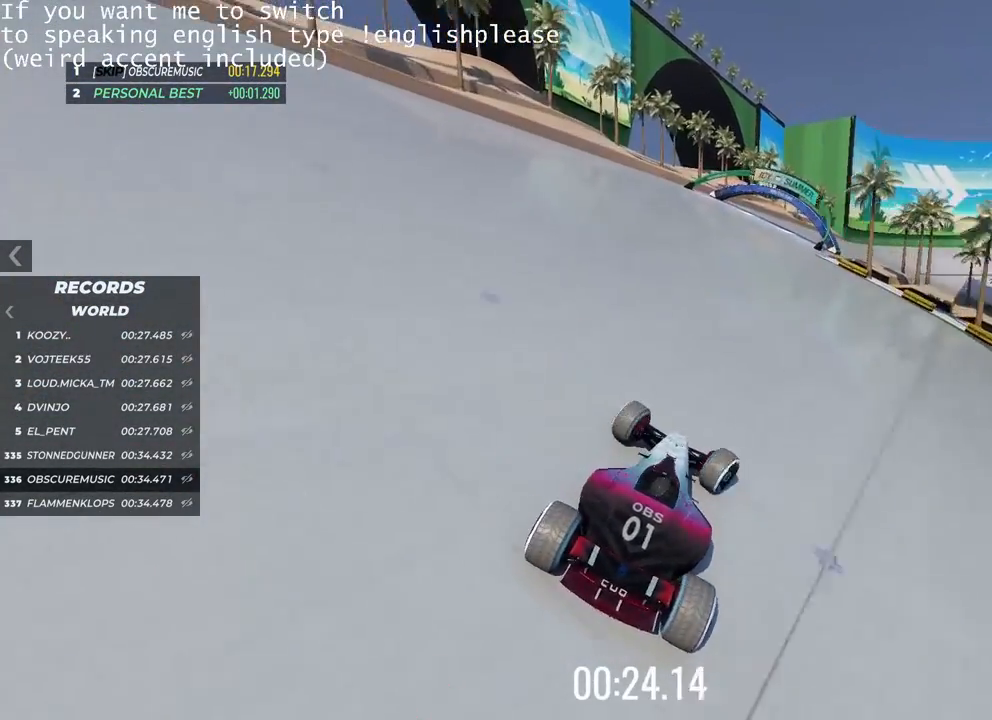
{"keys": ["up"], "events": [[33, "right", "up"], [417, "right", "down"], [500, "right", "up"]]}